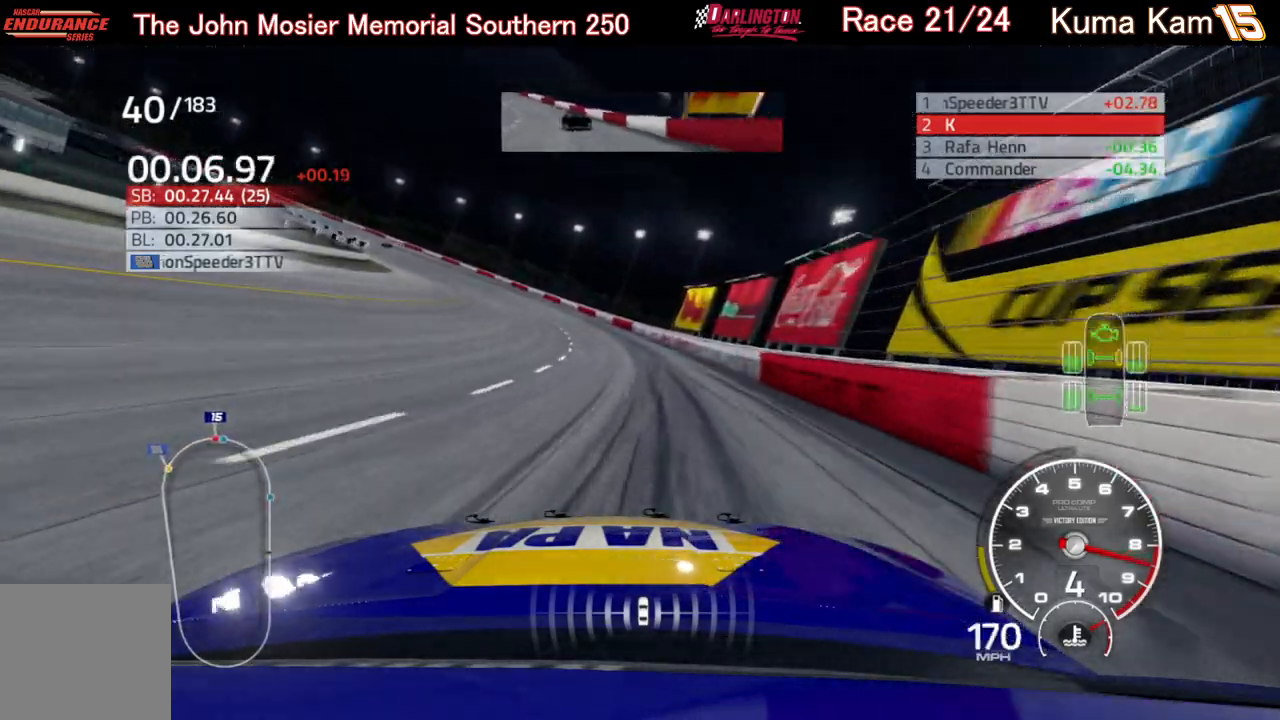
Gameplay with a controller (Xbox layout); each line is a JSON object with the inputs held at the frame after it. "events" lists button and stick changes between this image and that frame as [ms after this image, input, new state], when the widget could be followed in between.
{"buttons": ["R2"], "left_stick": "left", "right_stick": "center", "events": []}
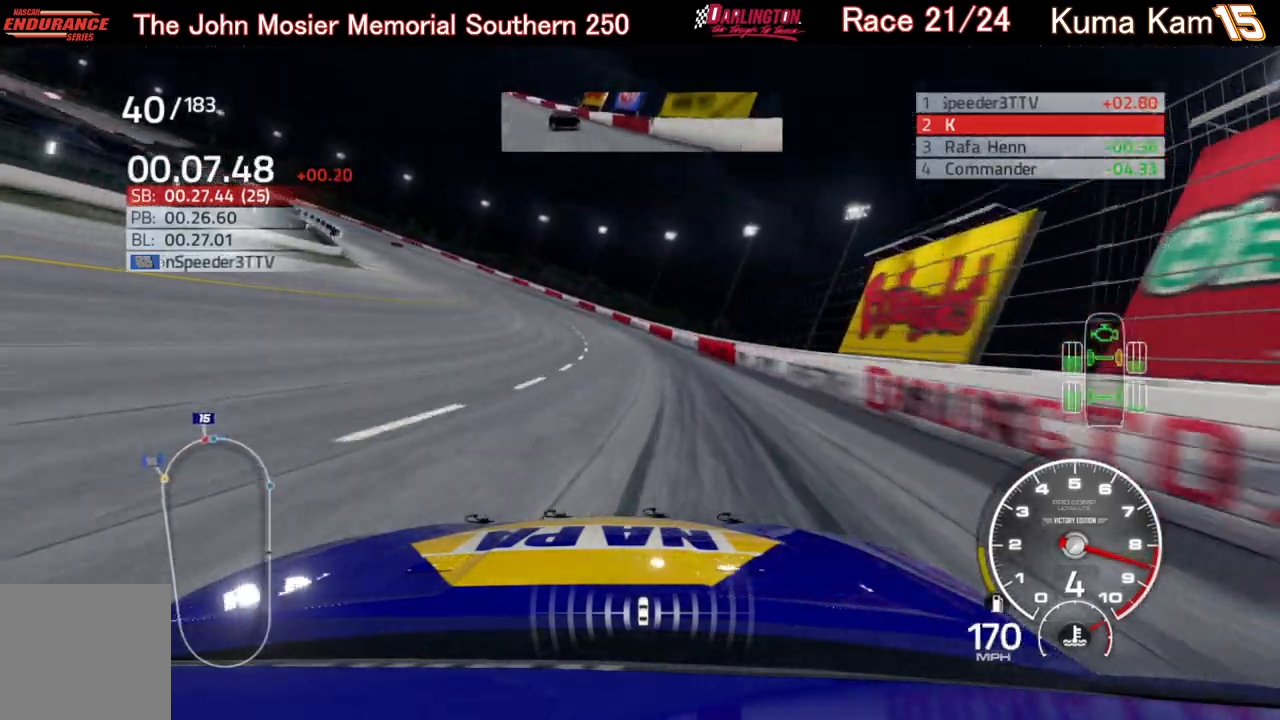
{"buttons": ["R2"], "left_stick": "left", "right_stick": "center", "events": []}
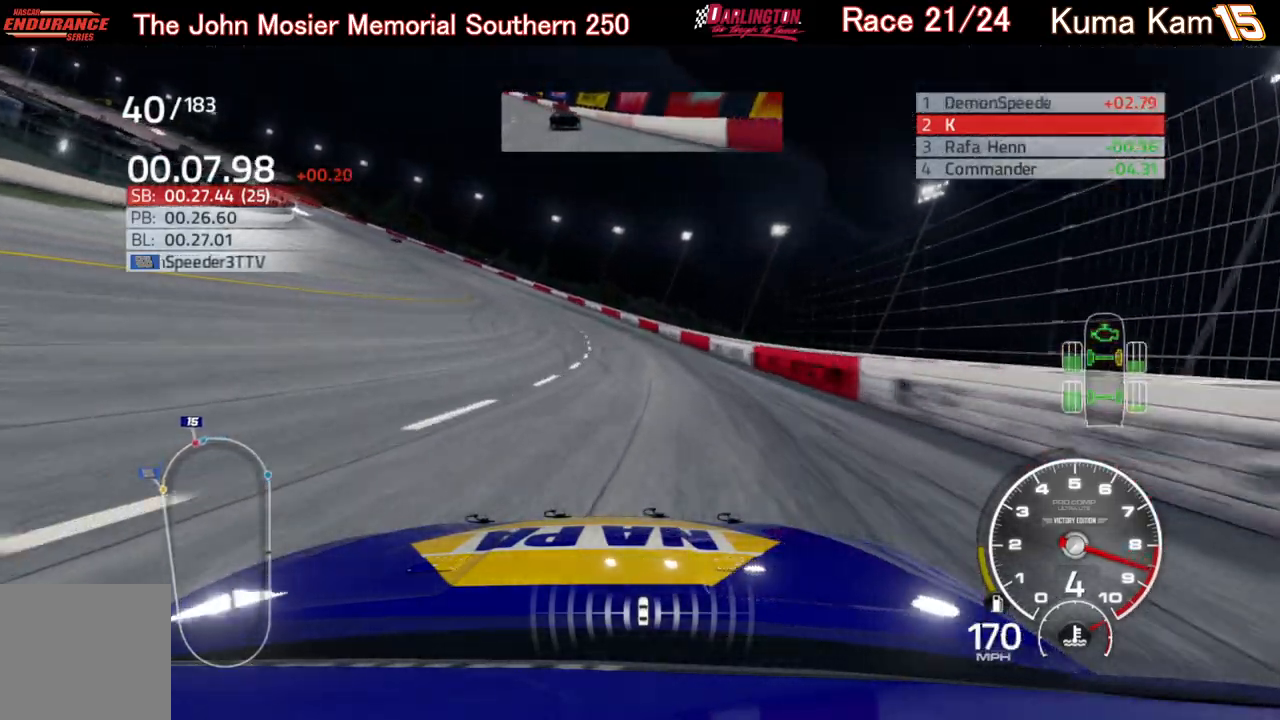
{"buttons": ["R2"], "left_stick": "left", "right_stick": "center", "events": []}
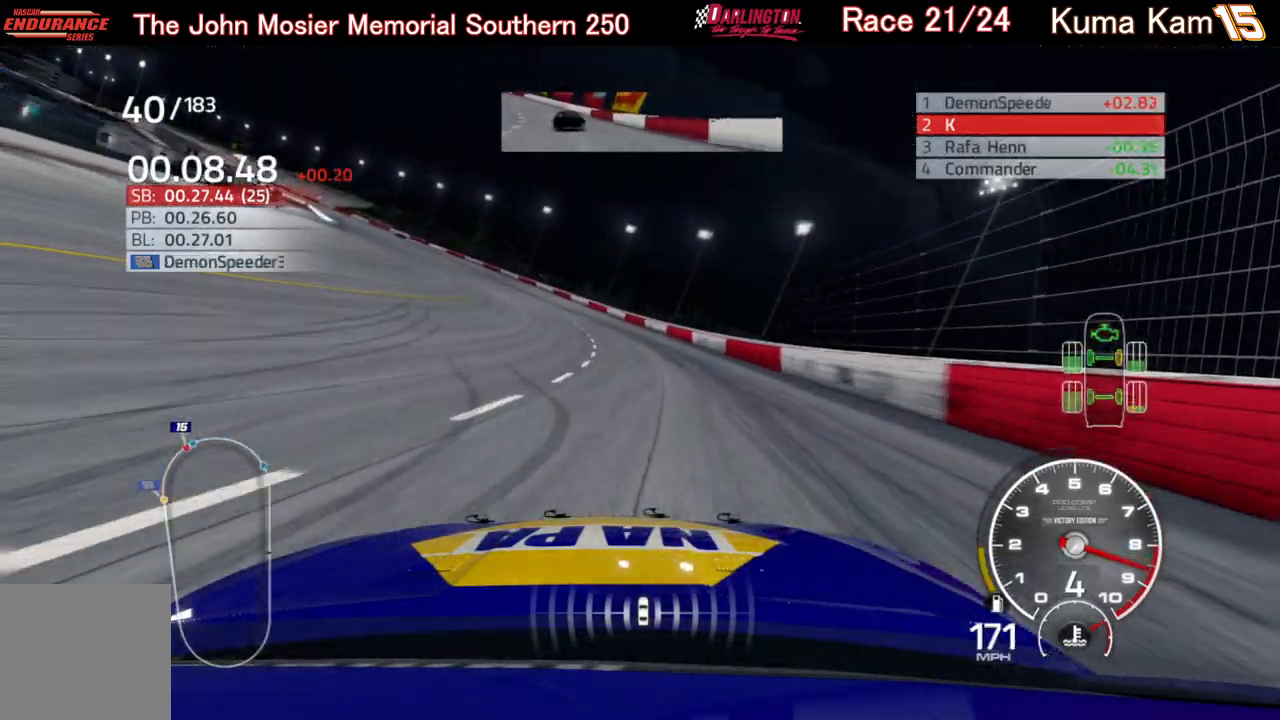
{"buttons": ["R2"], "left_stick": "left", "right_stick": "center", "events": []}
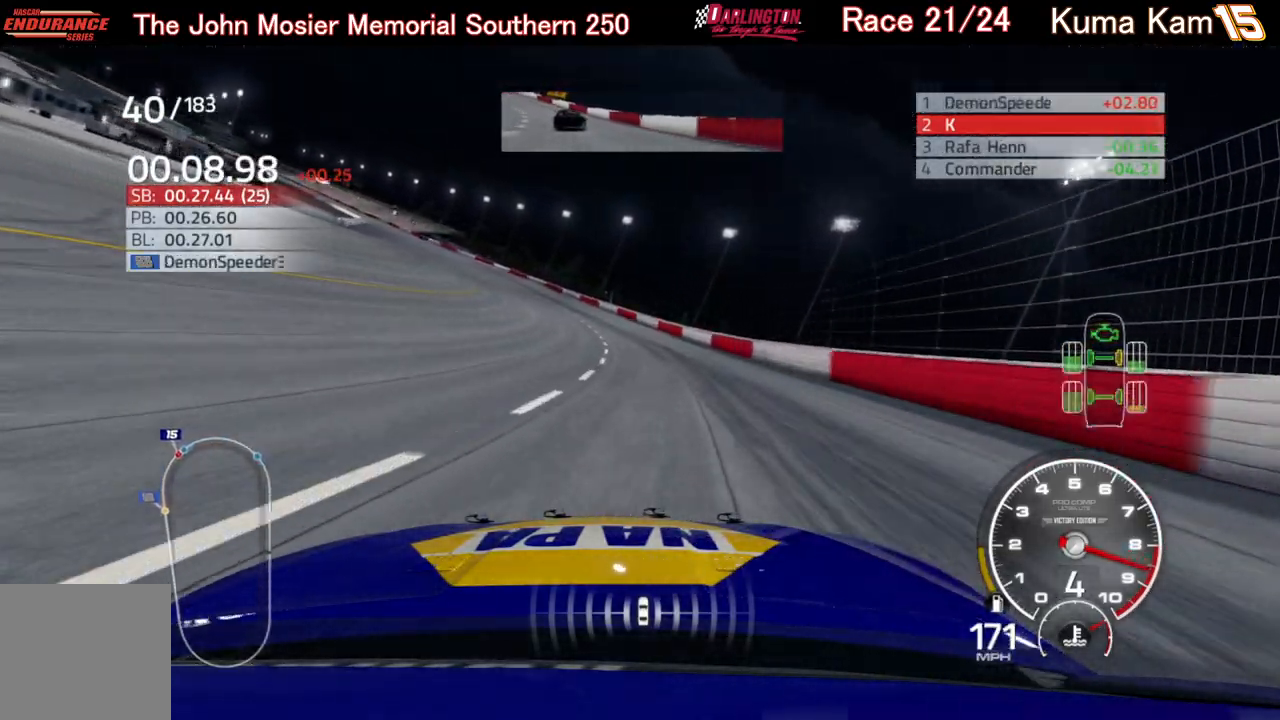
{"buttons": ["R2"], "left_stick": "left", "right_stick": "center", "events": [[100, "left_stick", "center"], [167, "left_stick", "left"]]}
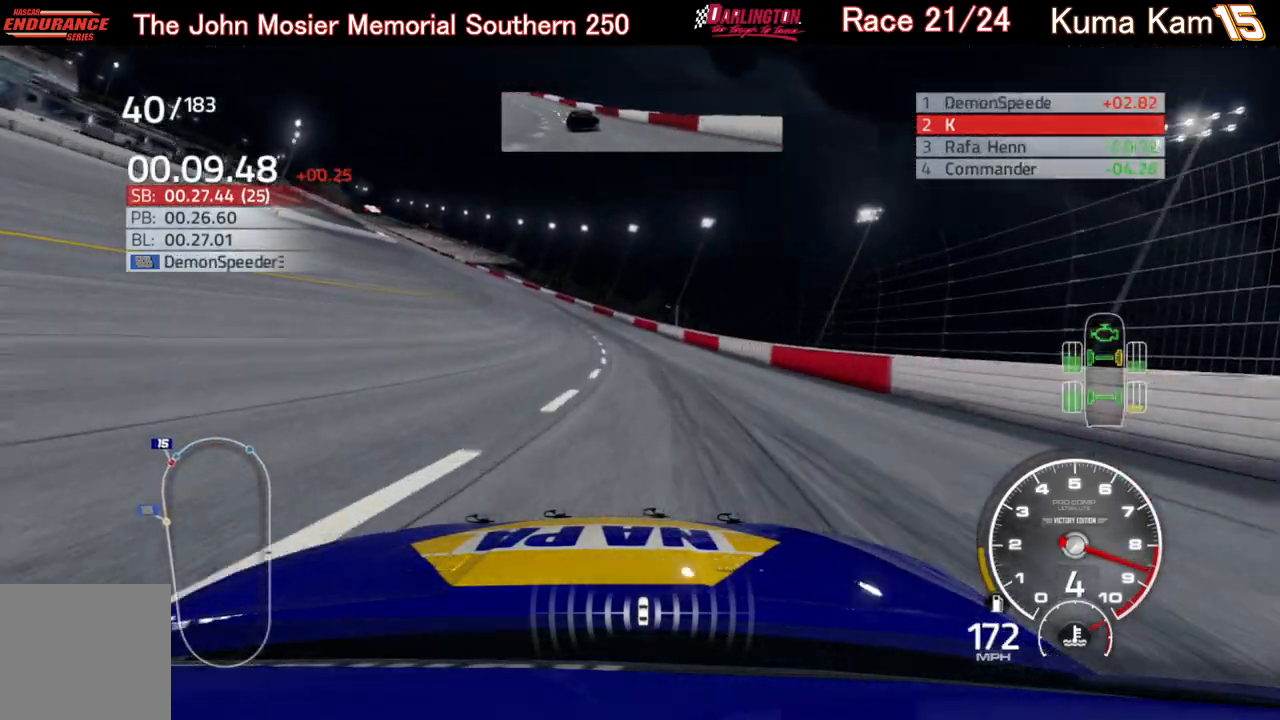
{"buttons": ["R2"], "left_stick": "left", "right_stick": "center", "events": []}
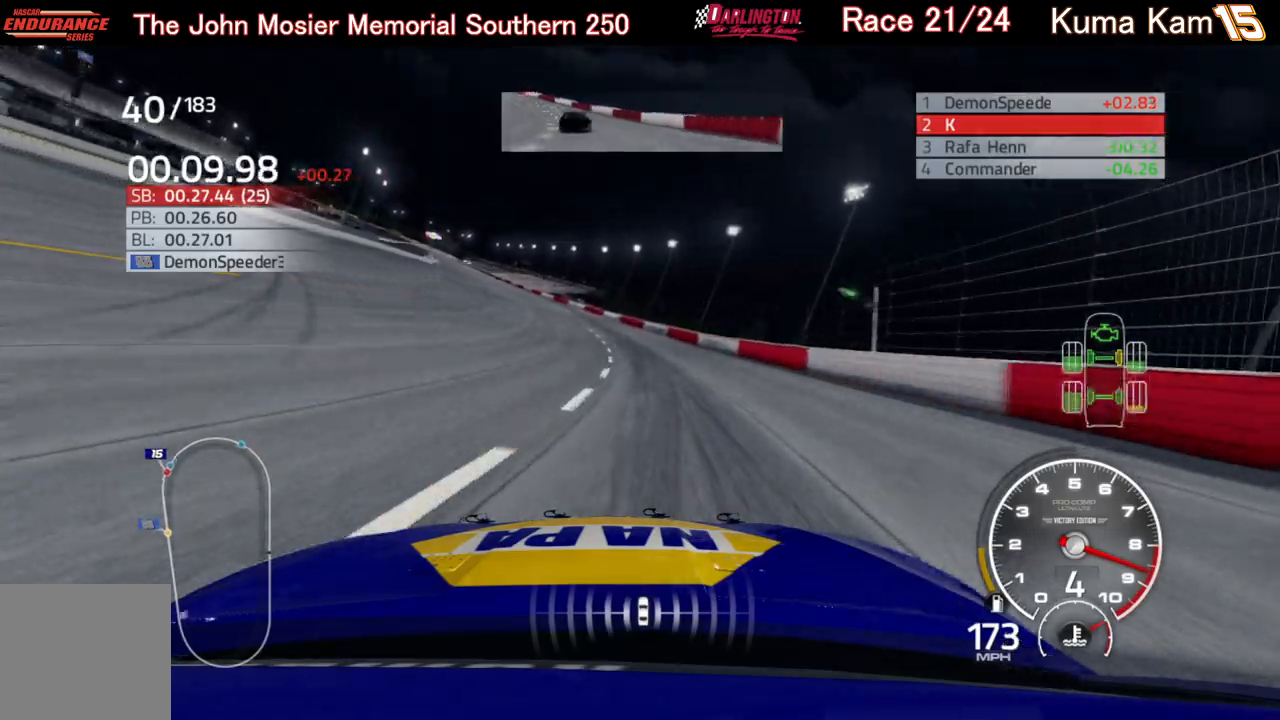
{"buttons": ["R2"], "left_stick": "left", "right_stick": "center", "events": []}
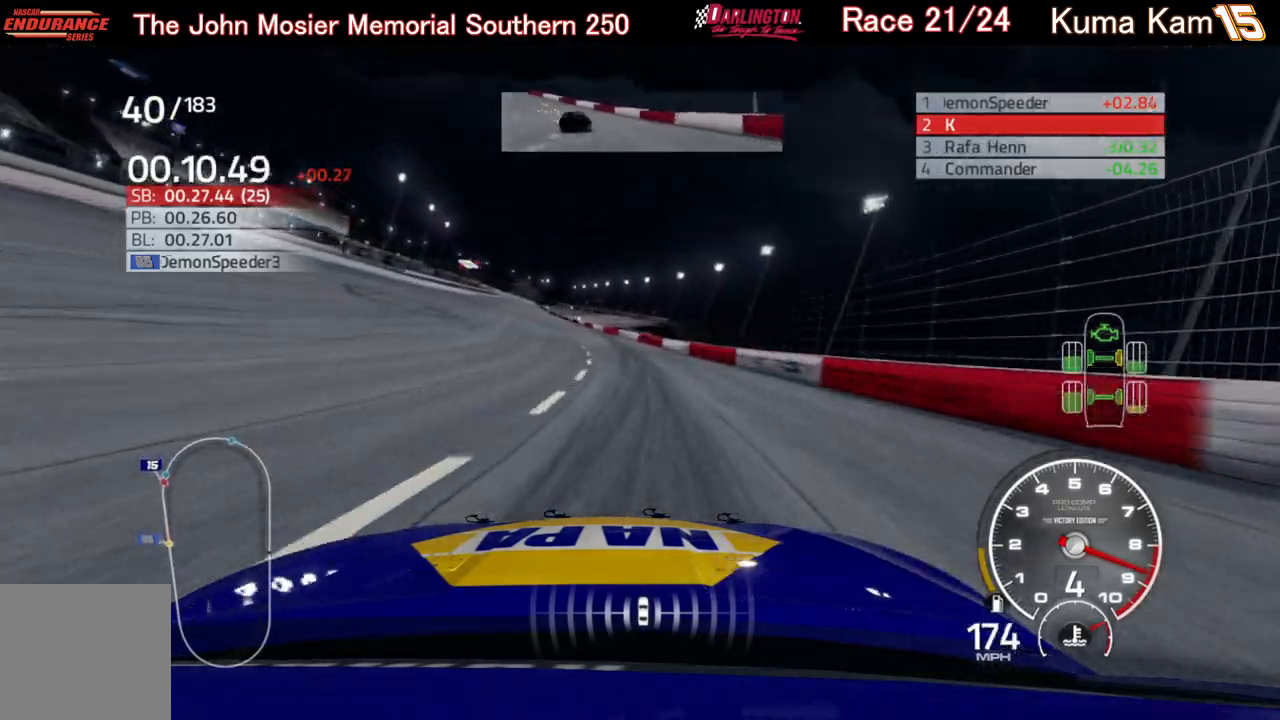
{"buttons": ["R2"], "left_stick": "center", "right_stick": "center", "events": [[267, "left_stick", "center"], [317, "left_stick", "left"], [500, "left_stick", "center"]]}
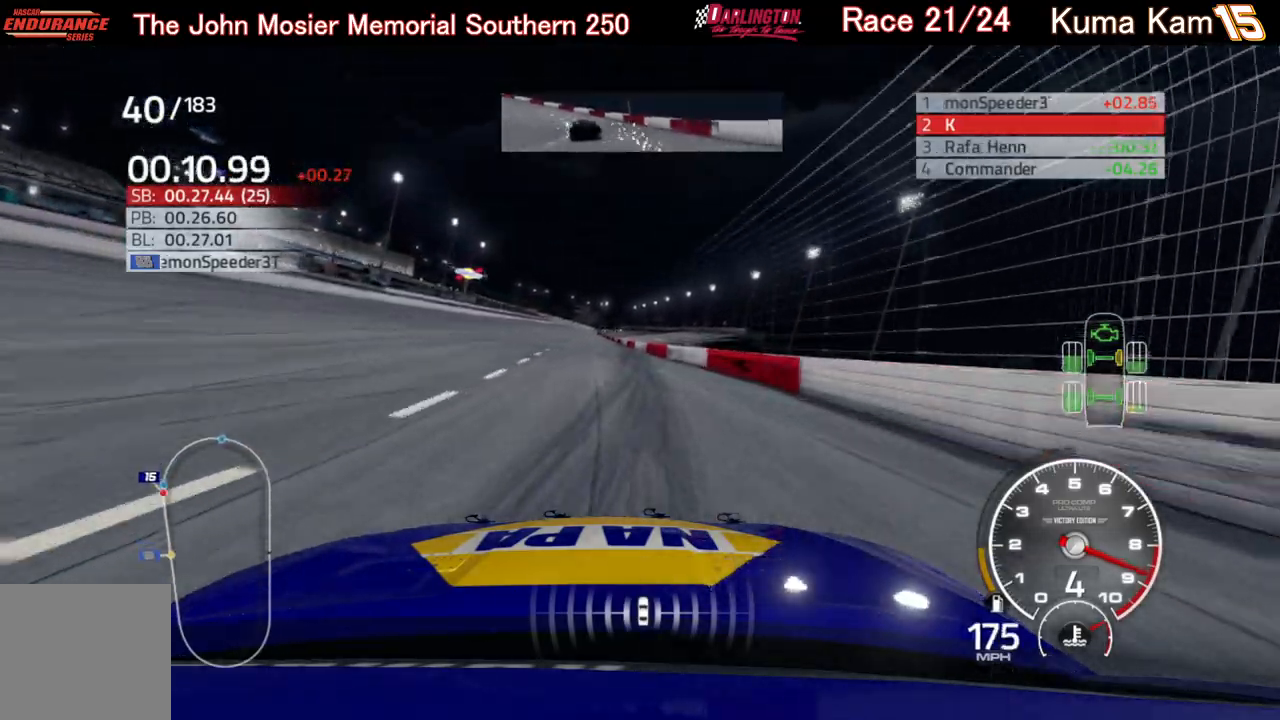
{"buttons": ["R2"], "left_stick": "center", "right_stick": "center", "events": [[67, "left_stick", "left"], [500, "left_stick", "center"]]}
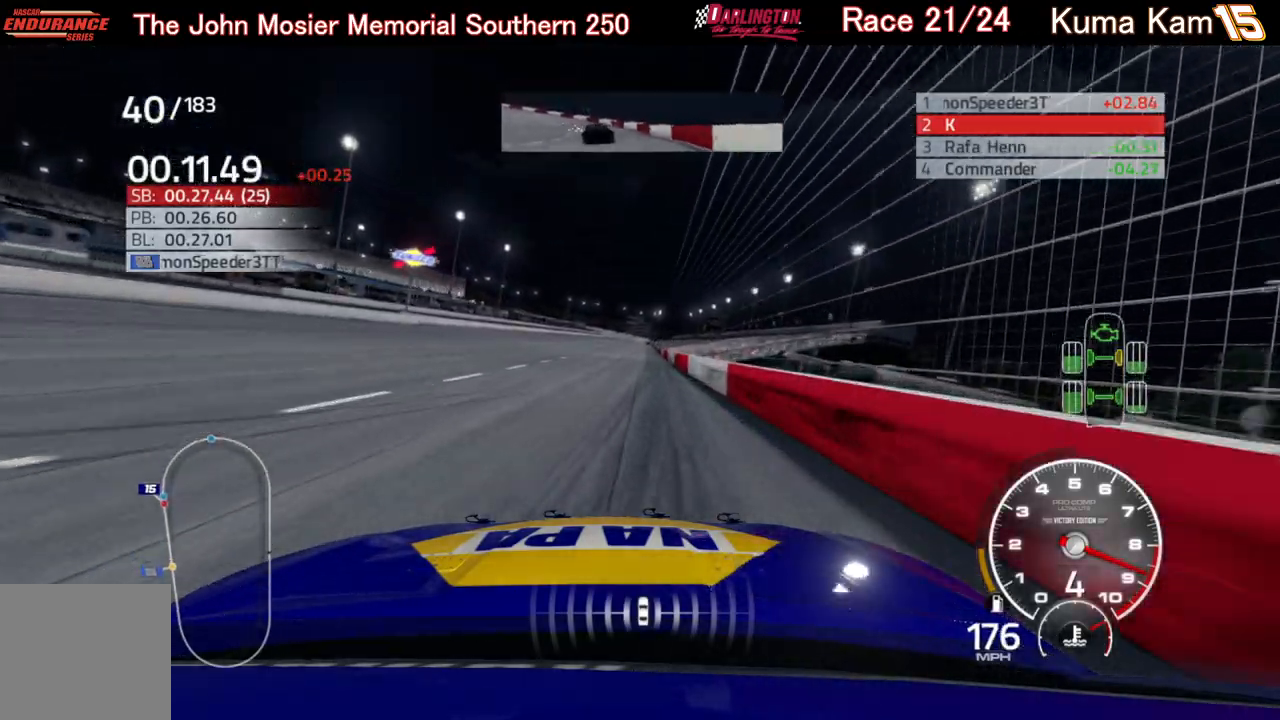
{"buttons": ["R2"], "left_stick": "center", "right_stick": "center", "events": [[150, "left_stick", "up-right"], [333, "left_stick", "center"]]}
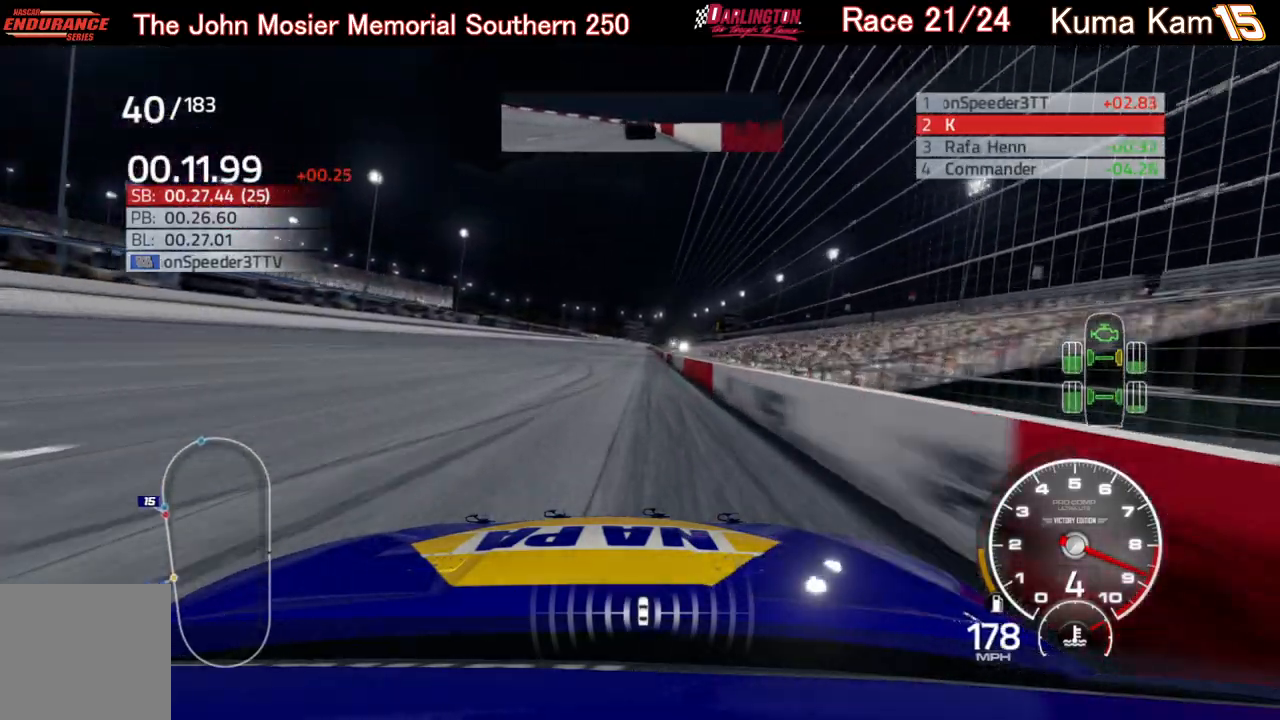
{"buttons": ["R2"], "left_stick": "center", "right_stick": "center", "events": [[67, "left_stick", "right"], [200, "left_stick", "center"], [400, "left_stick", "right"], [500, "left_stick", "center"]]}
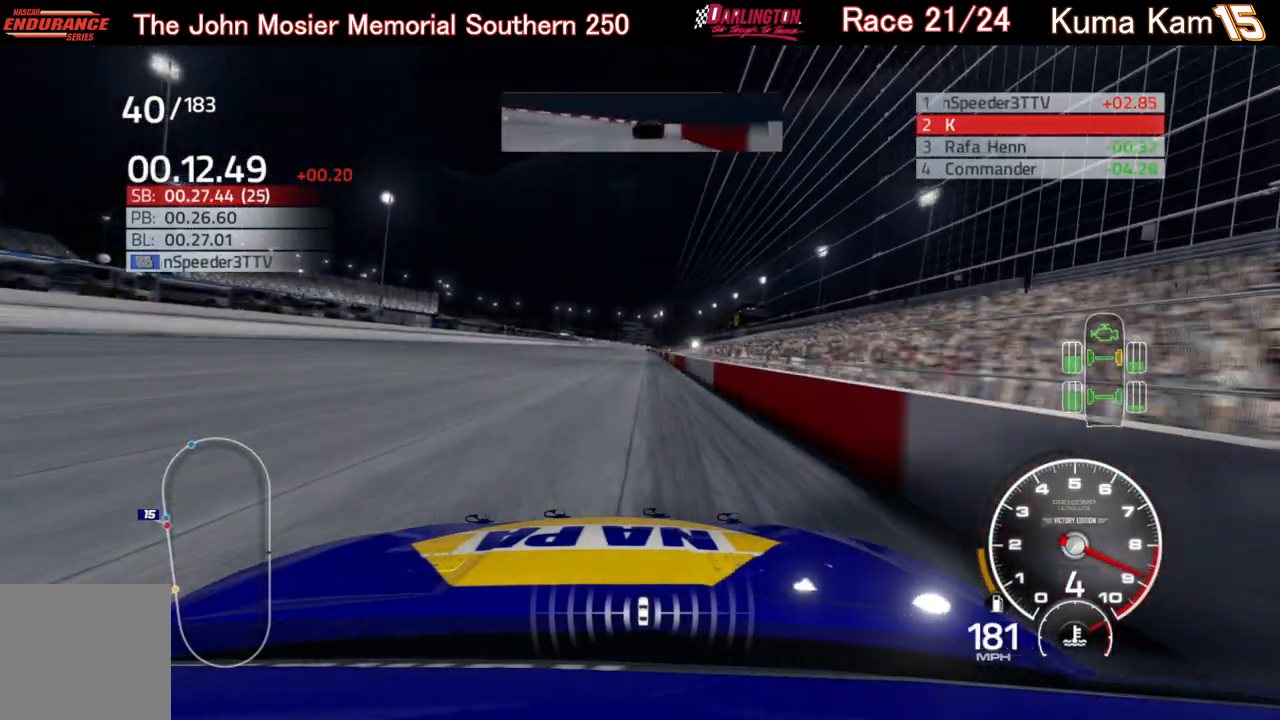
{"buttons": ["R2"], "left_stick": "center", "right_stick": "center", "events": [[100, "left_stick", "up-right"], [217, "left_stick", "center"], [350, "left_stick", "up-right"], [450, "left_stick", "center"]]}
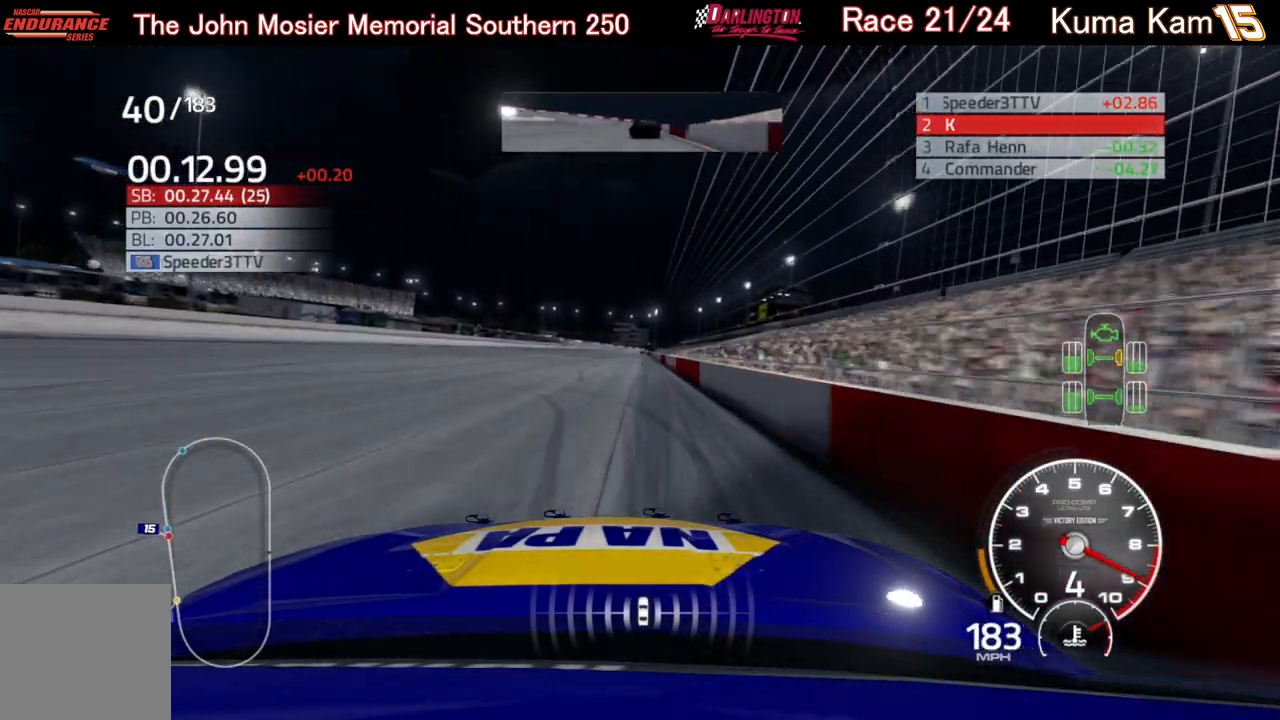
{"buttons": ["R2"], "left_stick": "center", "right_stick": "center", "events": [[100, "left_stick", "right"], [183, "left_stick", "center"]]}
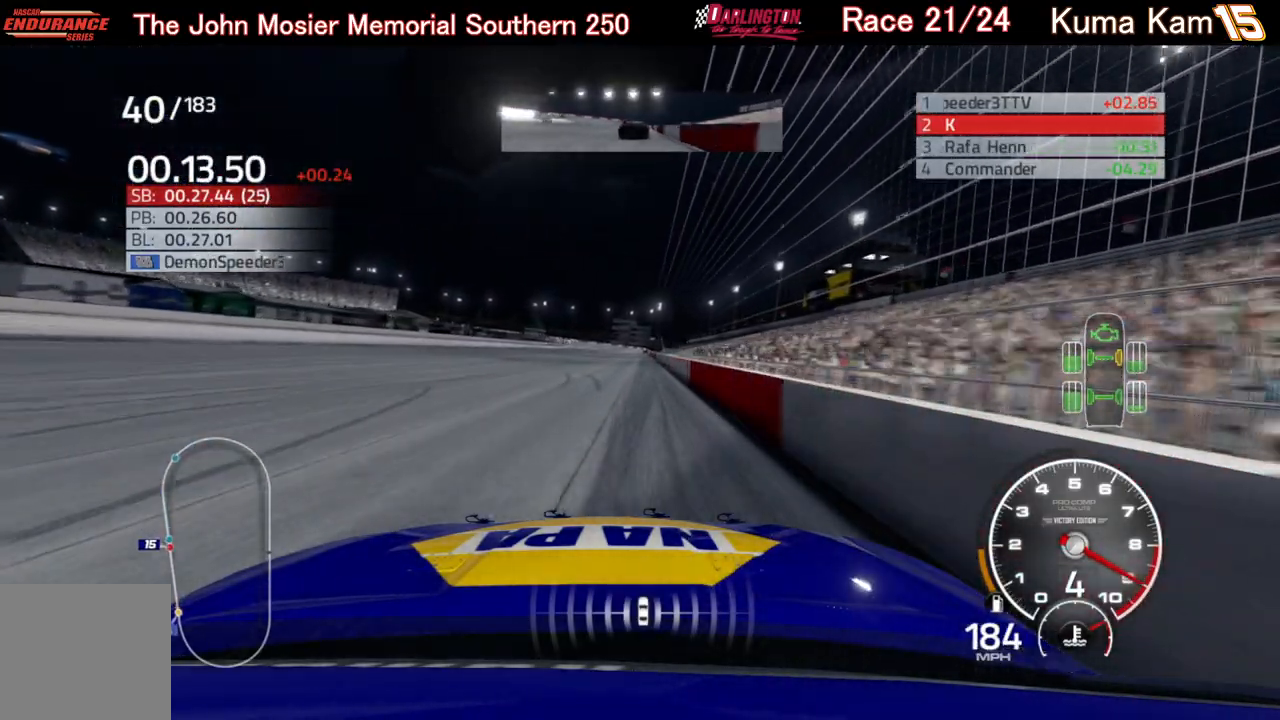
{"buttons": ["R2"], "left_stick": "center", "right_stick": "center", "events": [[117, "left_stick", "up-right"], [233, "left_stick", "center"], [367, "left_stick", "right"], [467, "left_stick", "center"]]}
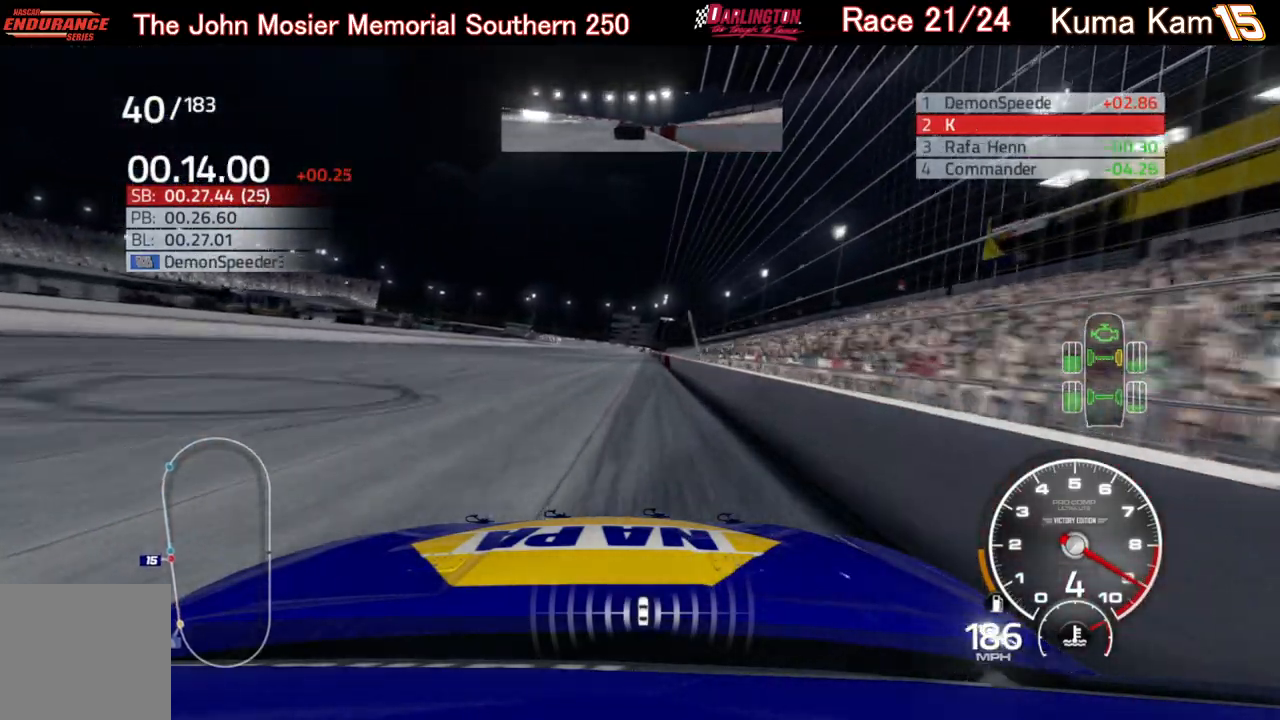
{"buttons": ["R2"], "left_stick": "center", "right_stick": "center", "events": [[283, "left_stick", "right"], [350, "left_stick", "center"]]}
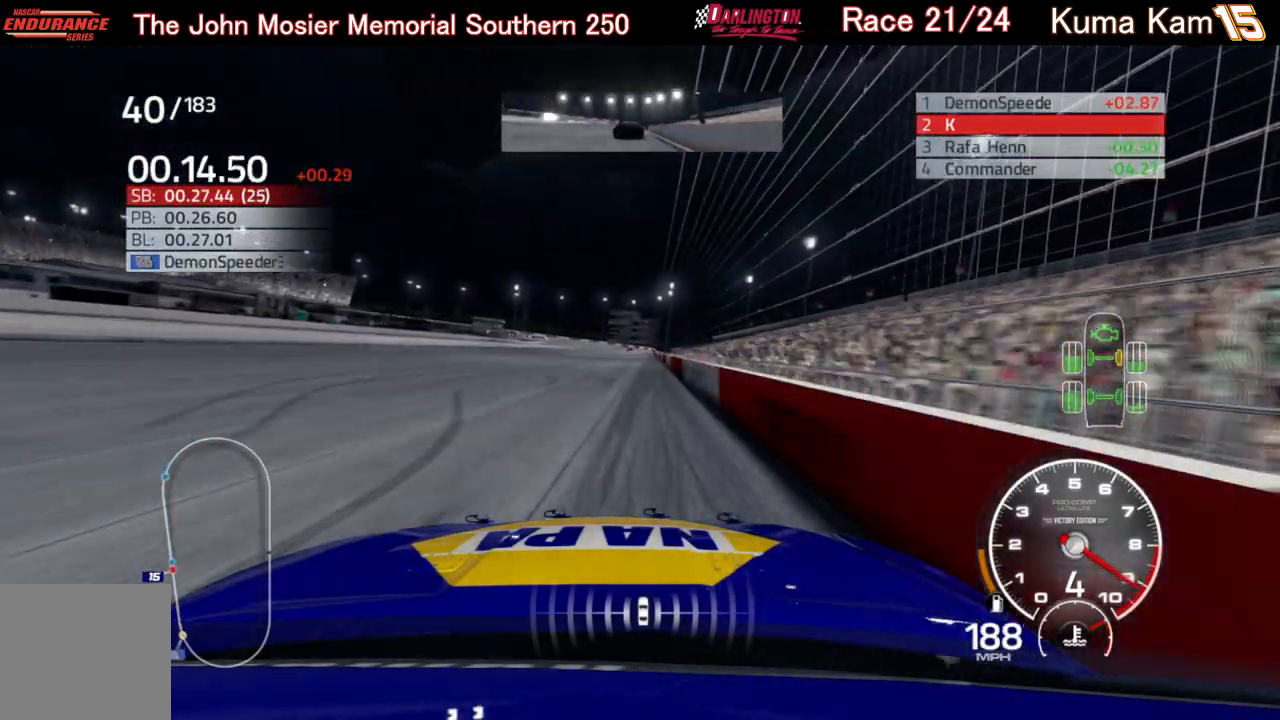
{"buttons": ["R2"], "left_stick": "right", "right_stick": "center", "events": [[100, "left_stick", "right"], [233, "left_stick", "center"], [483, "left_stick", "right"]]}
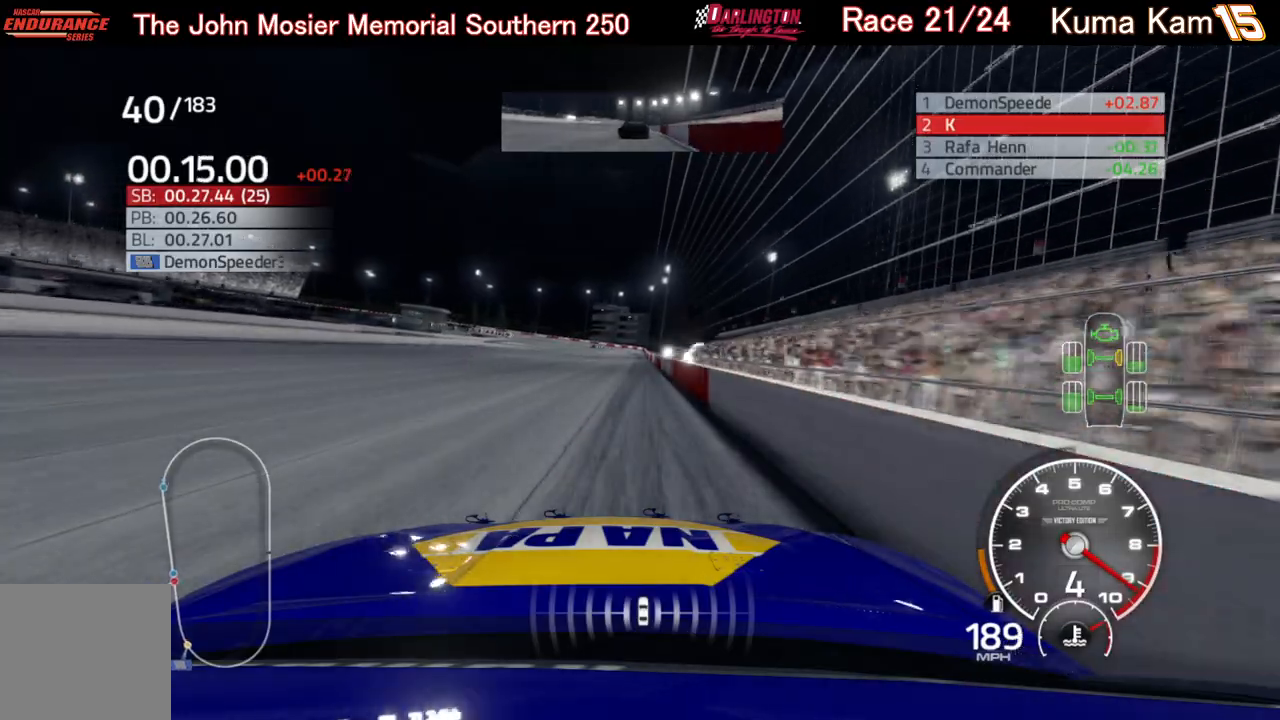
{"buttons": ["R2"], "left_stick": "center", "right_stick": "center", "events": [[67, "left_stick", "center"], [233, "left_stick", "down-left"], [317, "left_stick", "center"]]}
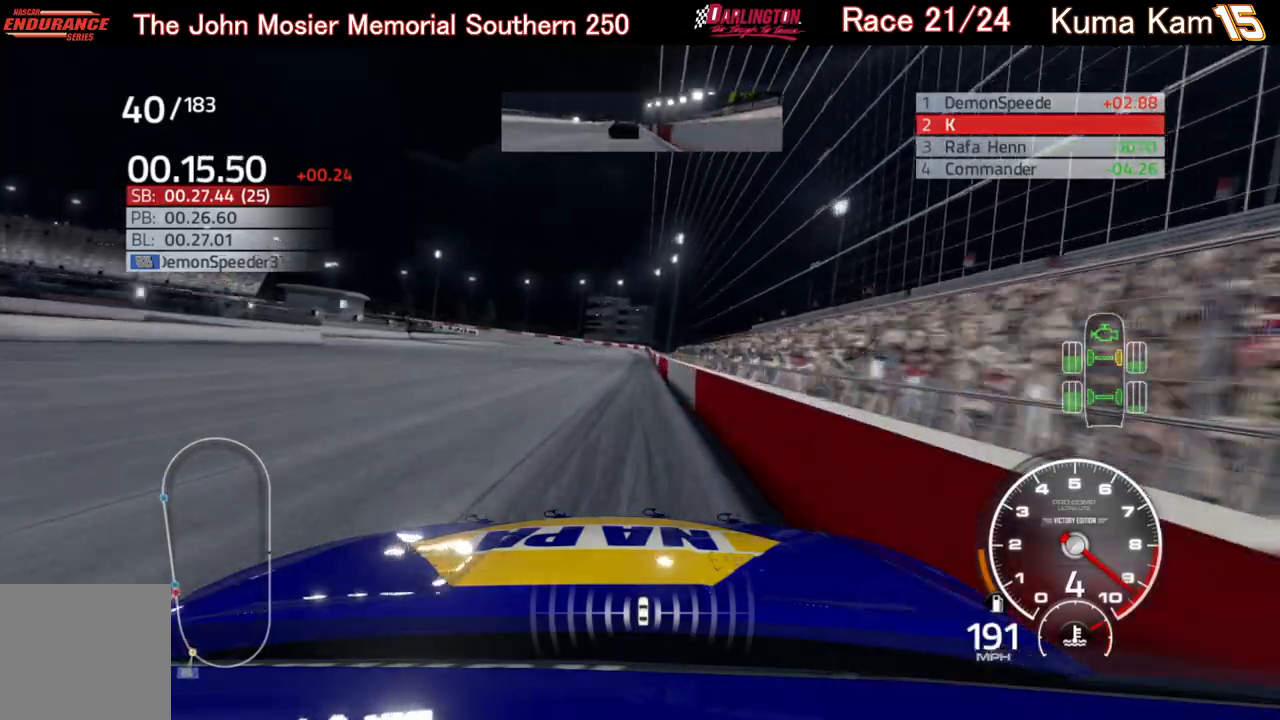
{"buttons": ["R2"], "left_stick": "center", "right_stick": "center", "events": []}
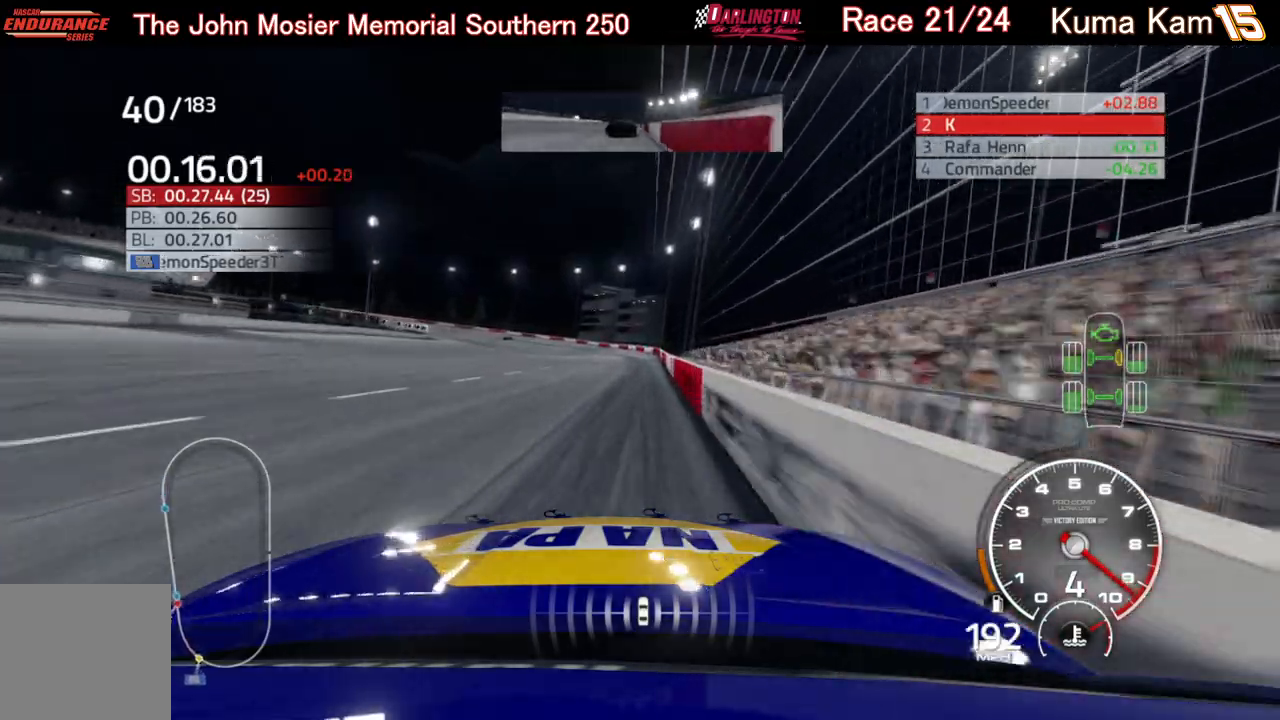
{"buttons": ["R2"], "left_stick": "left", "right_stick": "center", "events": [[217, "left_stick", "down-left"], [317, "left_stick", "left"]]}
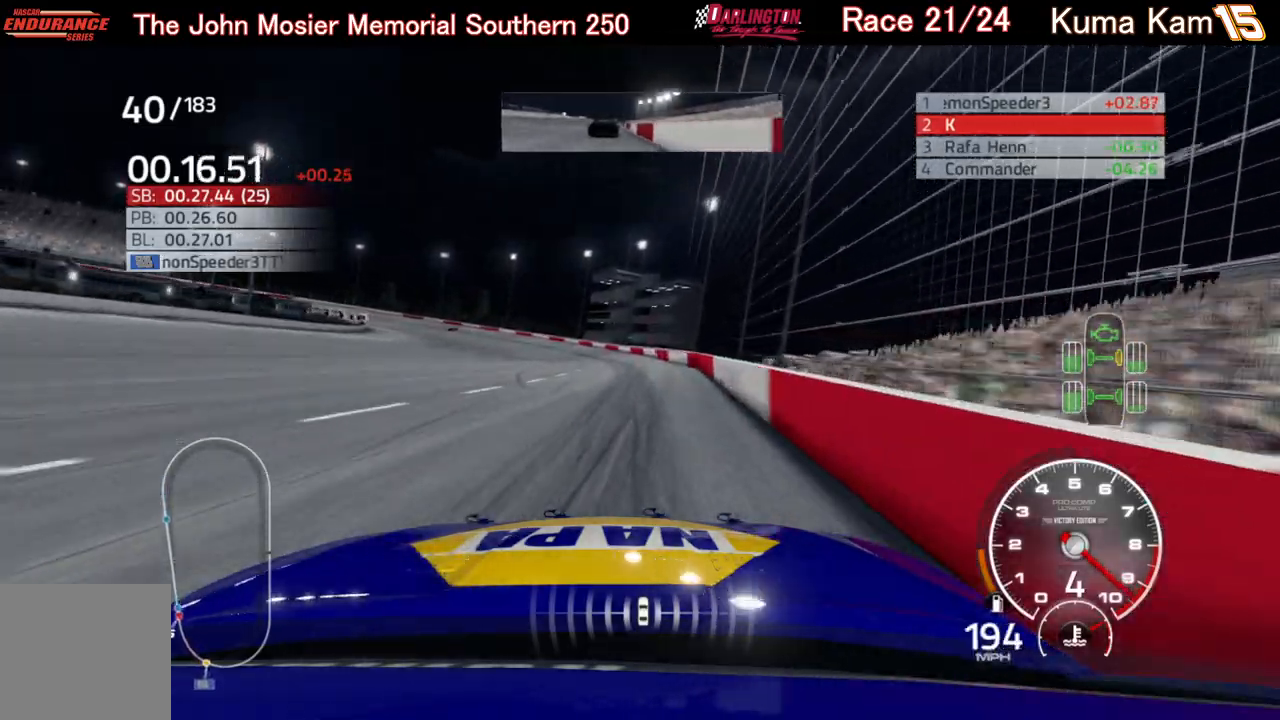
{"buttons": ["L2"], "left_stick": "left", "right_stick": "center", "events": [[33, "R2", "up"], [67, "L2", "down"]]}
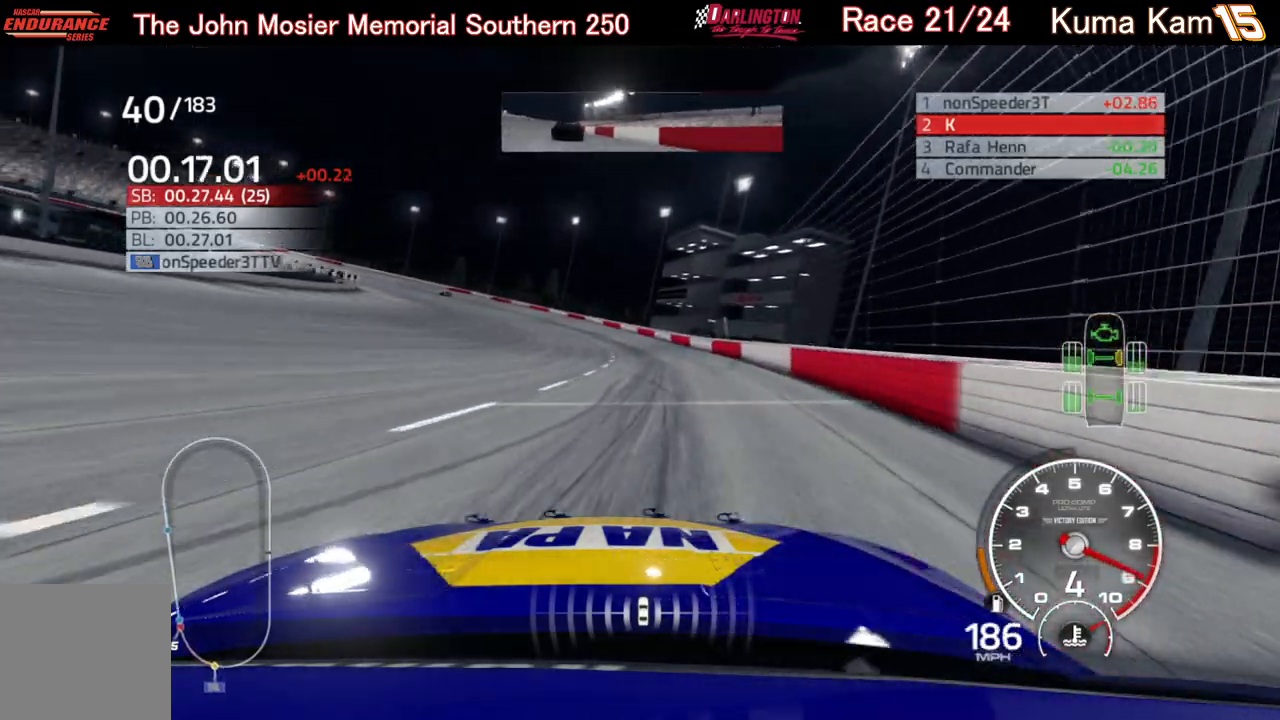
{"buttons": ["L2"], "left_stick": "left", "right_stick": "center", "events": []}
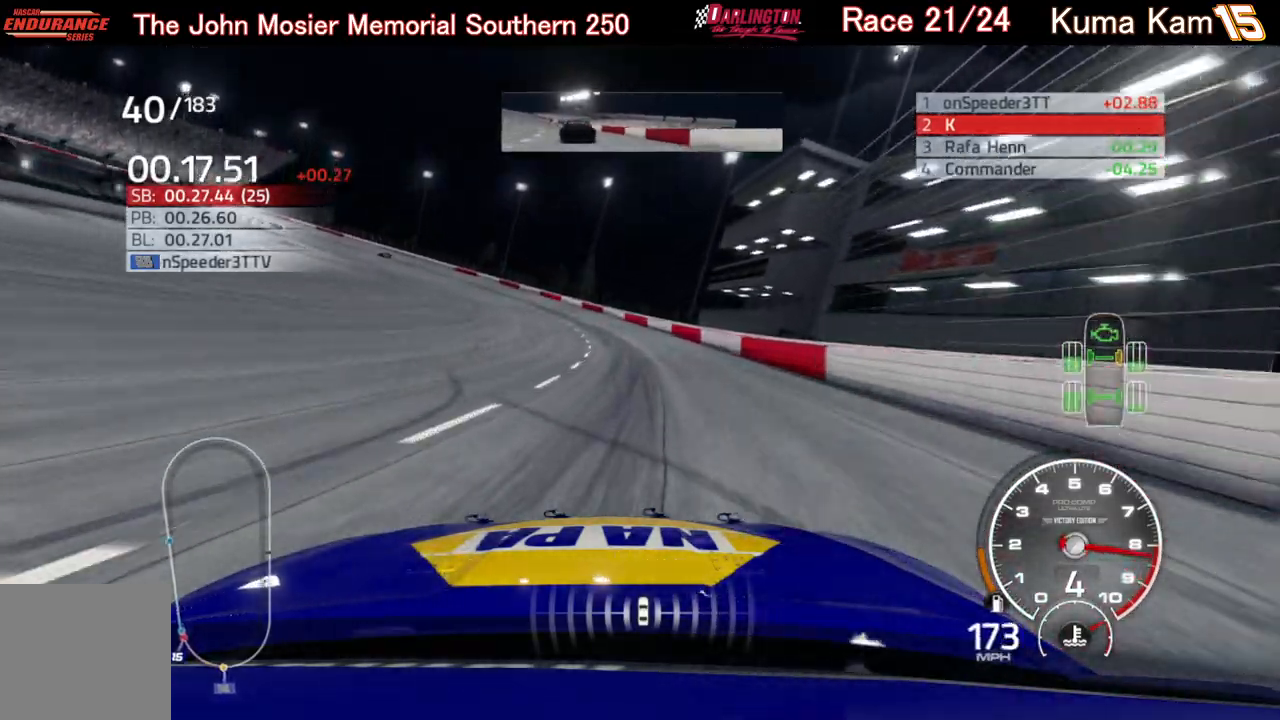
{"buttons": ["L2"], "left_stick": "left", "right_stick": "center", "events": []}
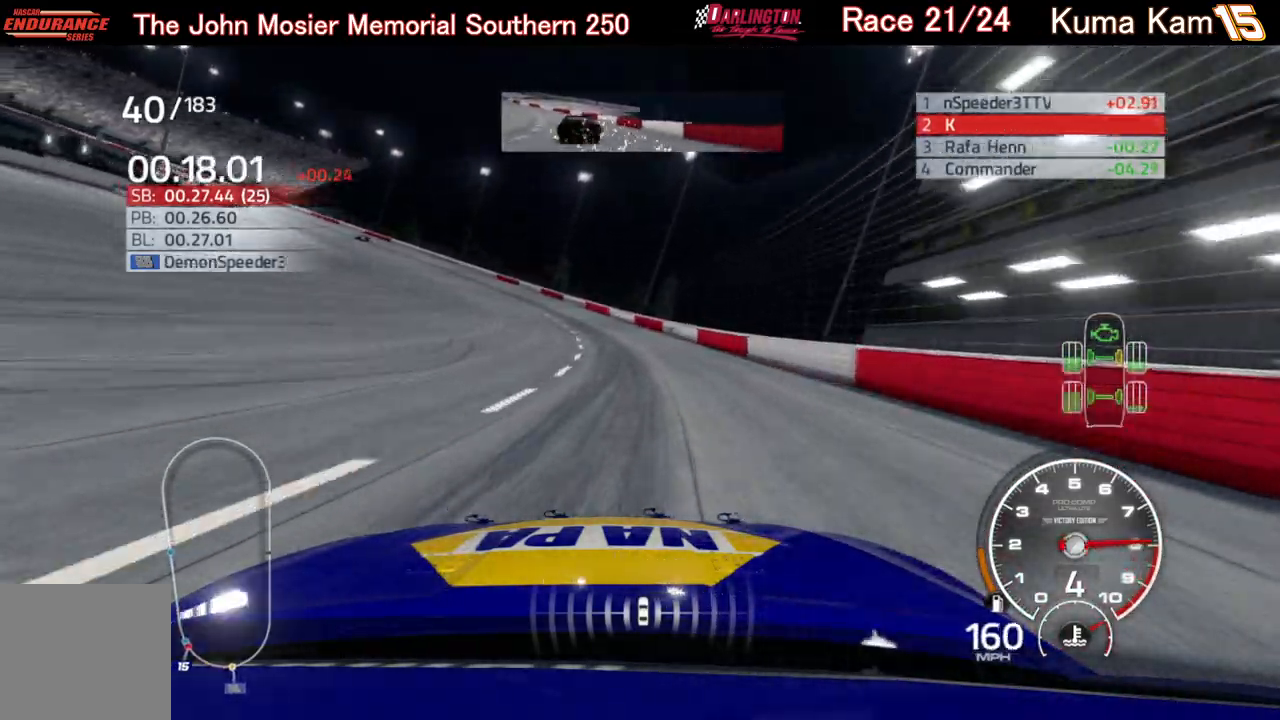
{"buttons": [], "left_stick": "left", "right_stick": "center", "events": [[100, "L2", "up"]]}
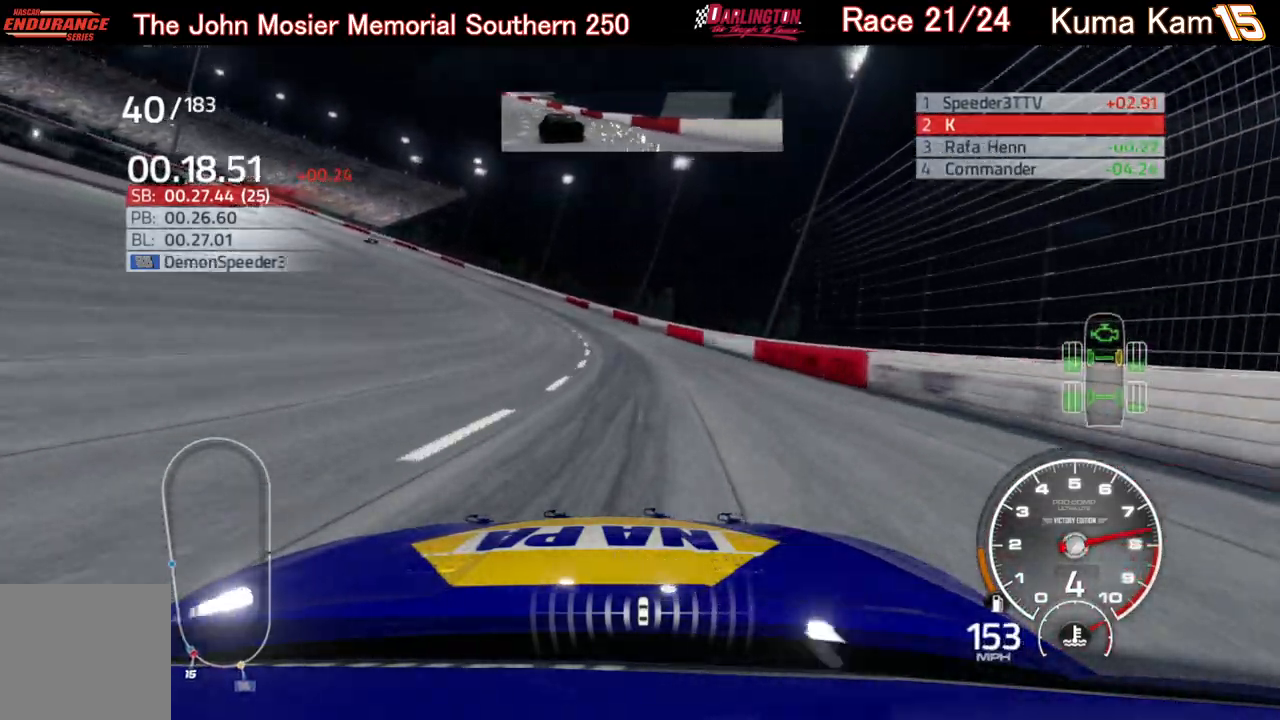
{"buttons": ["R2"], "left_stick": "left", "right_stick": "center", "events": [[467, "R2", "down"]]}
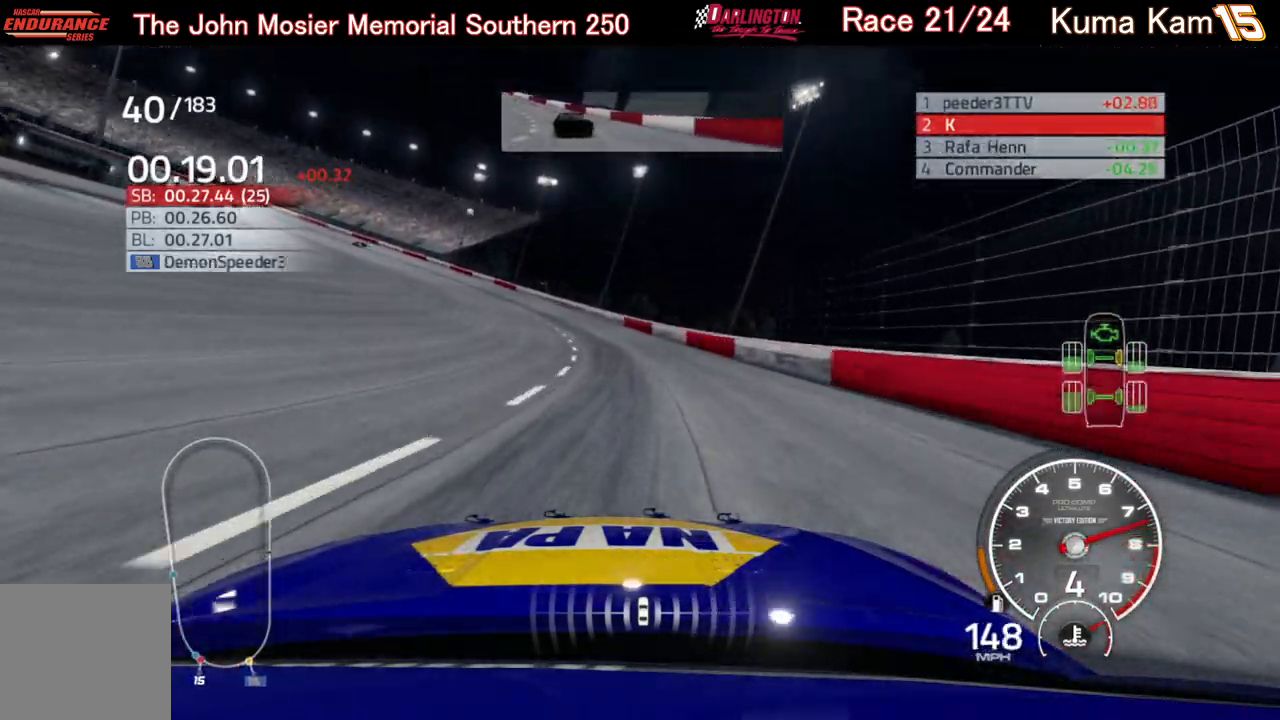
{"buttons": [], "left_stick": "left", "right_stick": "center", "events": [[417, "R2", "up"]]}
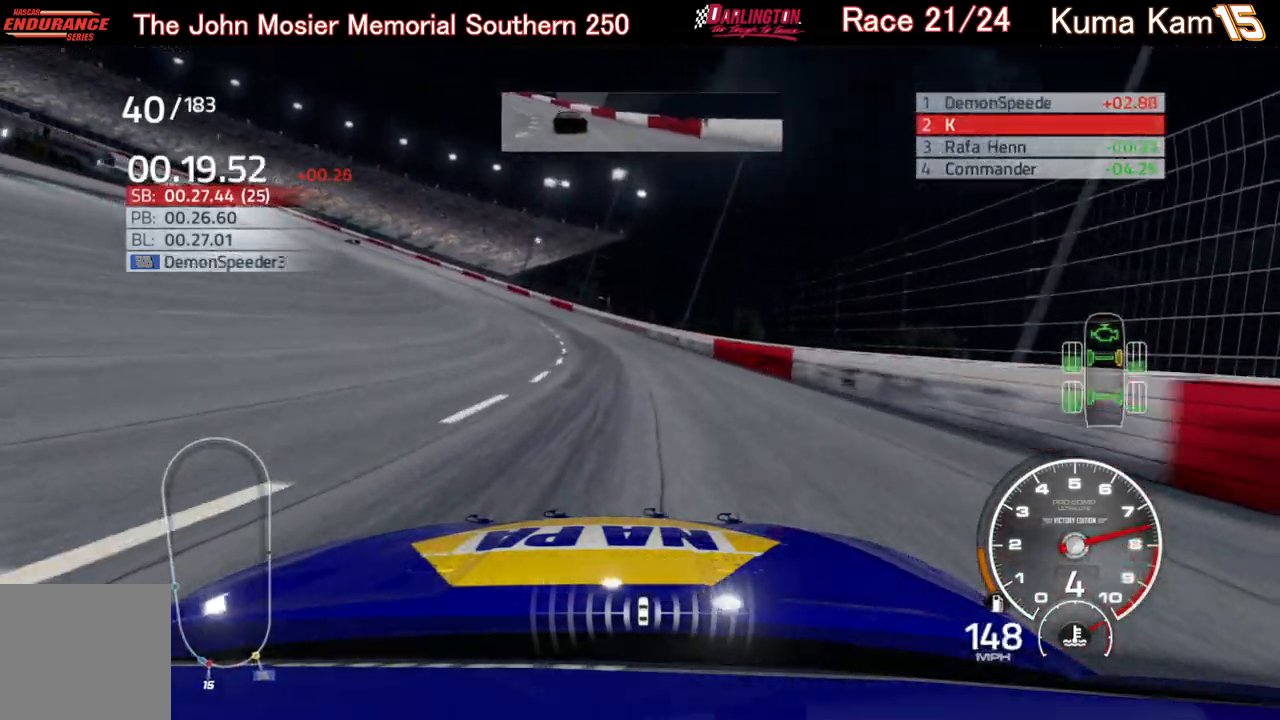
{"buttons": ["R2"], "left_stick": "left", "right_stick": "center", "events": [[383, "R2", "down"]]}
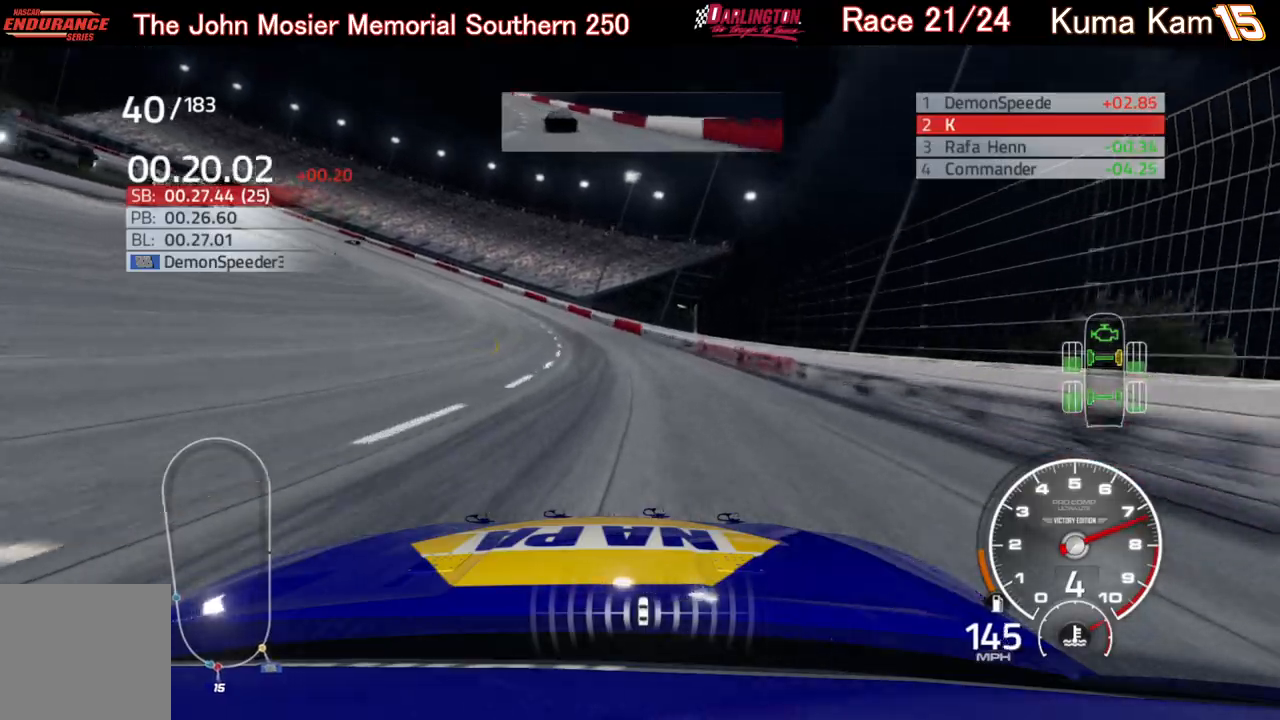
{"buttons": ["R2"], "left_stick": "left", "right_stick": "center", "events": []}
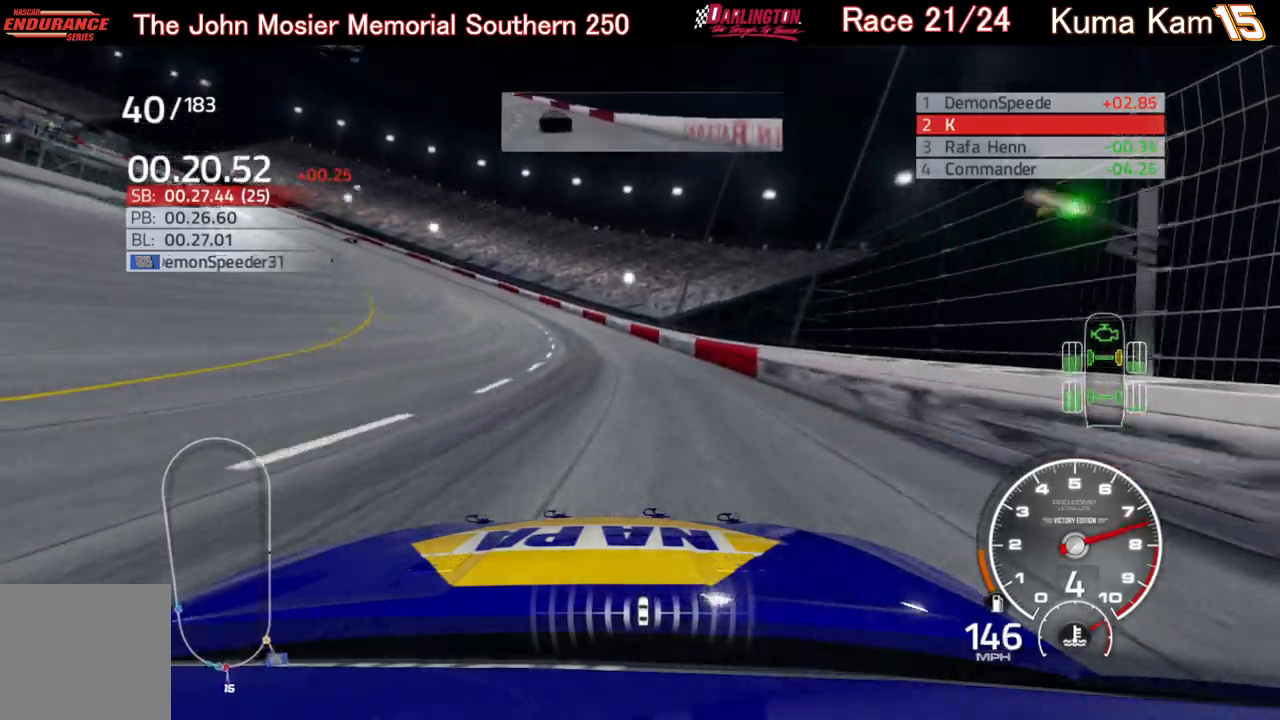
{"buttons": [], "left_stick": "left", "right_stick": "center", "events": [[483, "R2", "up"]]}
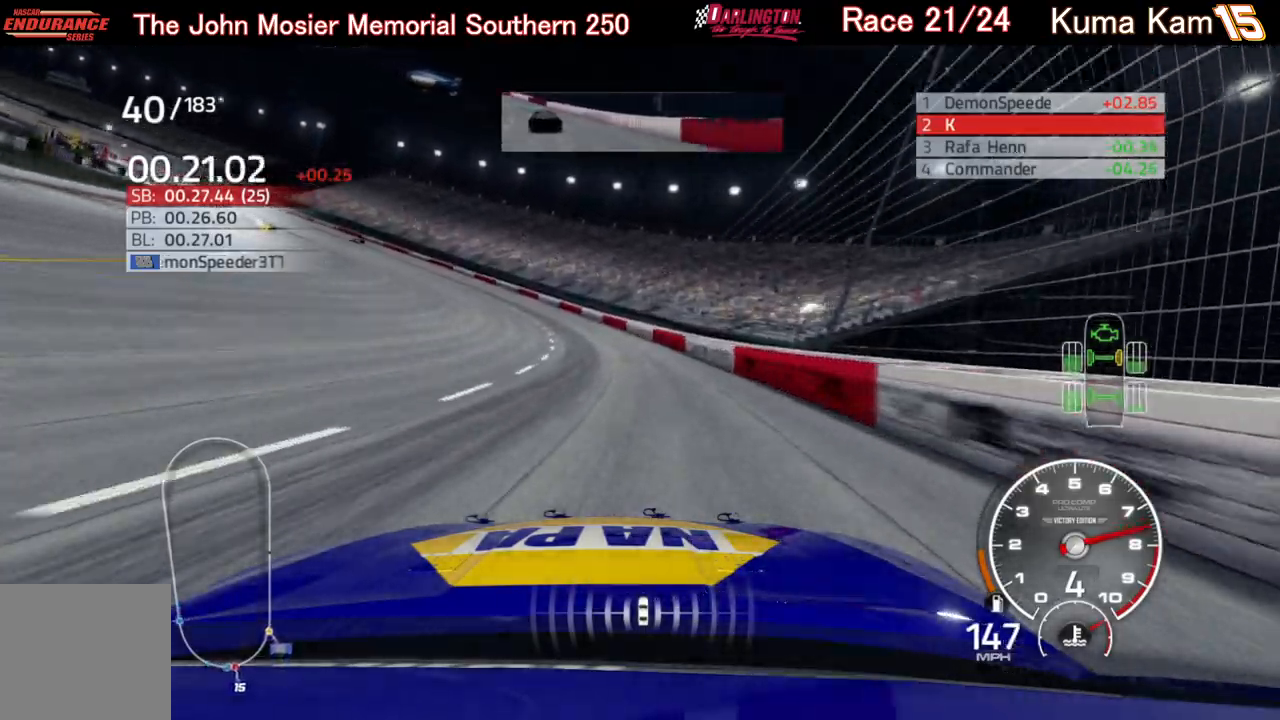
{"buttons": ["R2"], "left_stick": "left", "right_stick": "center", "events": [[350, "R2", "down"]]}
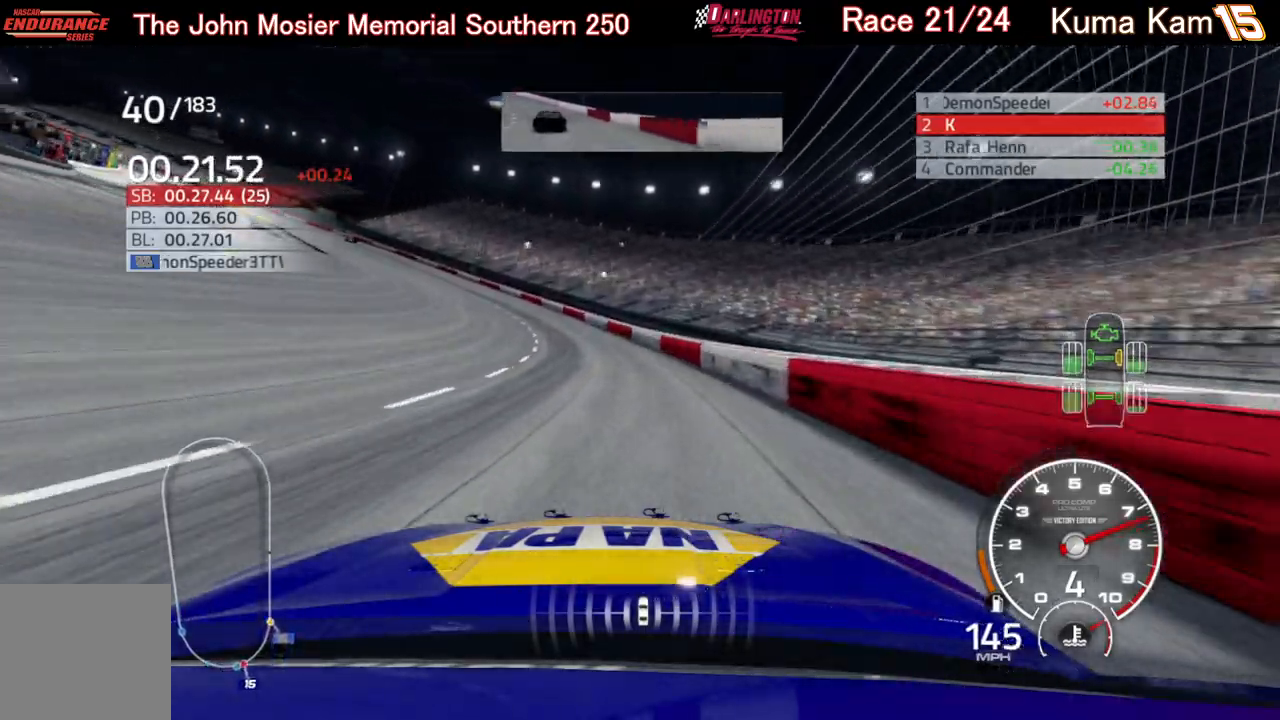
{"buttons": ["R2"], "left_stick": "left", "right_stick": "center", "events": []}